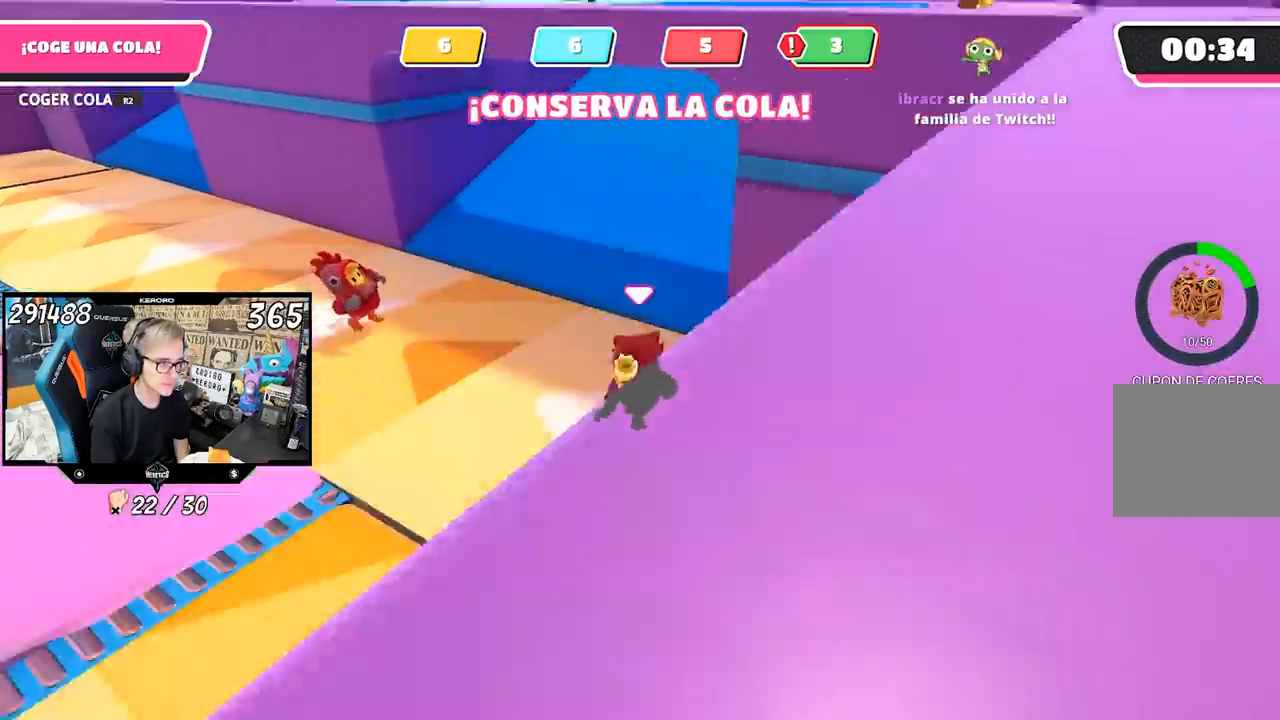
Gameplay with a controller (PlayStation layout); each line is a JSON object with the inputs held at the frame after it. "events" lists button and stick changes between this image and that frame as [ms after this image, input, new state], when the widget could be followed in between. Not read: L3 R1 R3.
{"buttons": [], "left_stick": "up", "right_stick": "up", "events": [[50, "right_stick", "up-right"], [400, "right_stick", "up"]]}
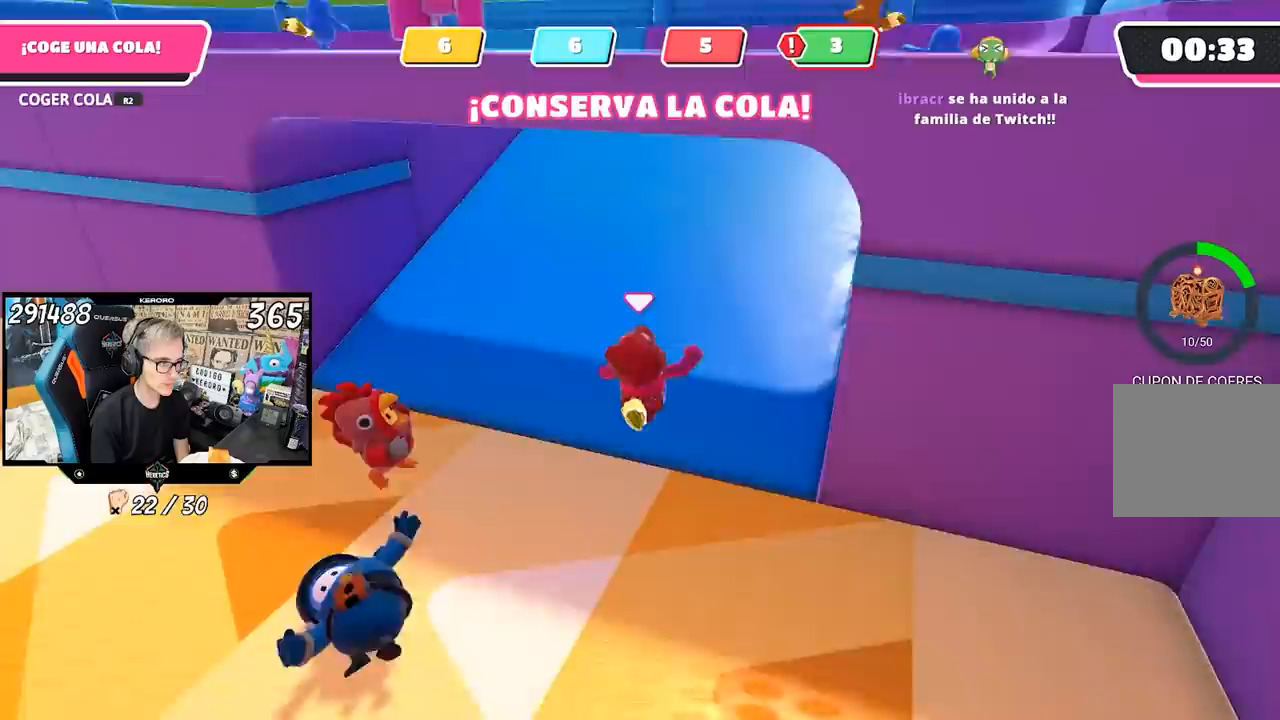
{"buttons": [], "left_stick": "up", "right_stick": "center", "events": [[50, "right_stick", "center"]]}
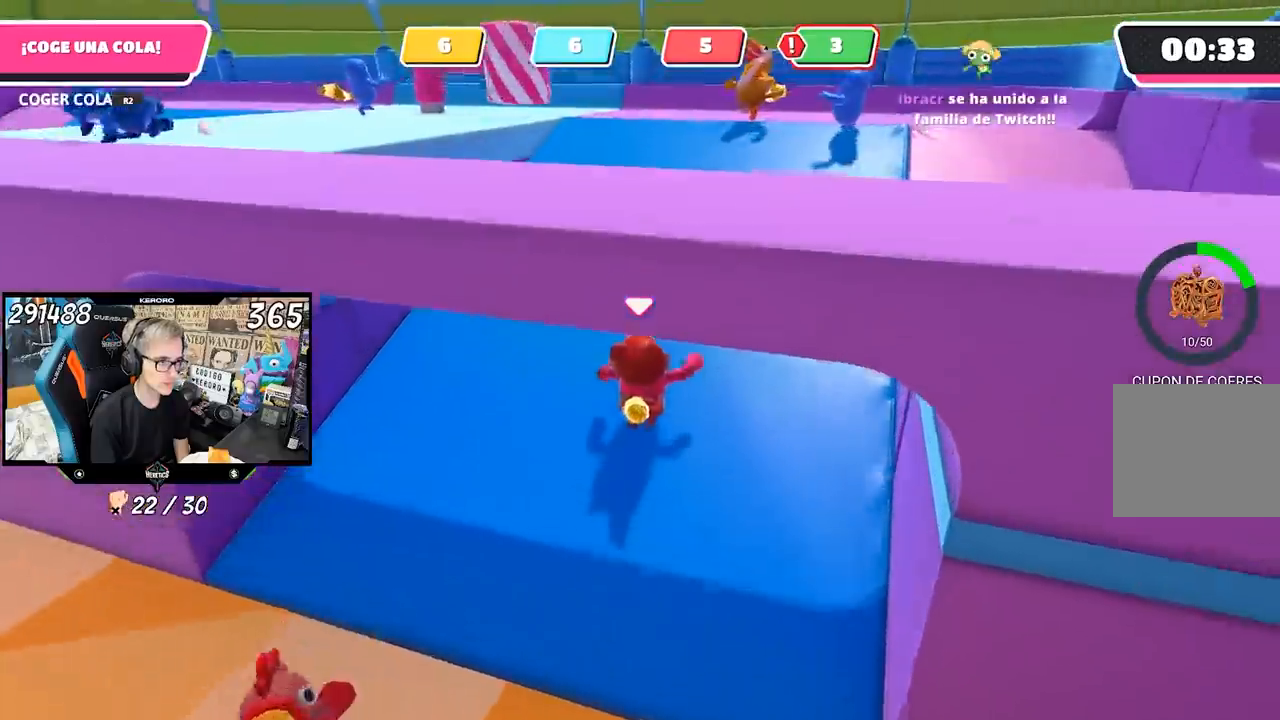
{"buttons": [], "left_stick": "up", "right_stick": "left", "events": [[283, "right_stick", "left"]]}
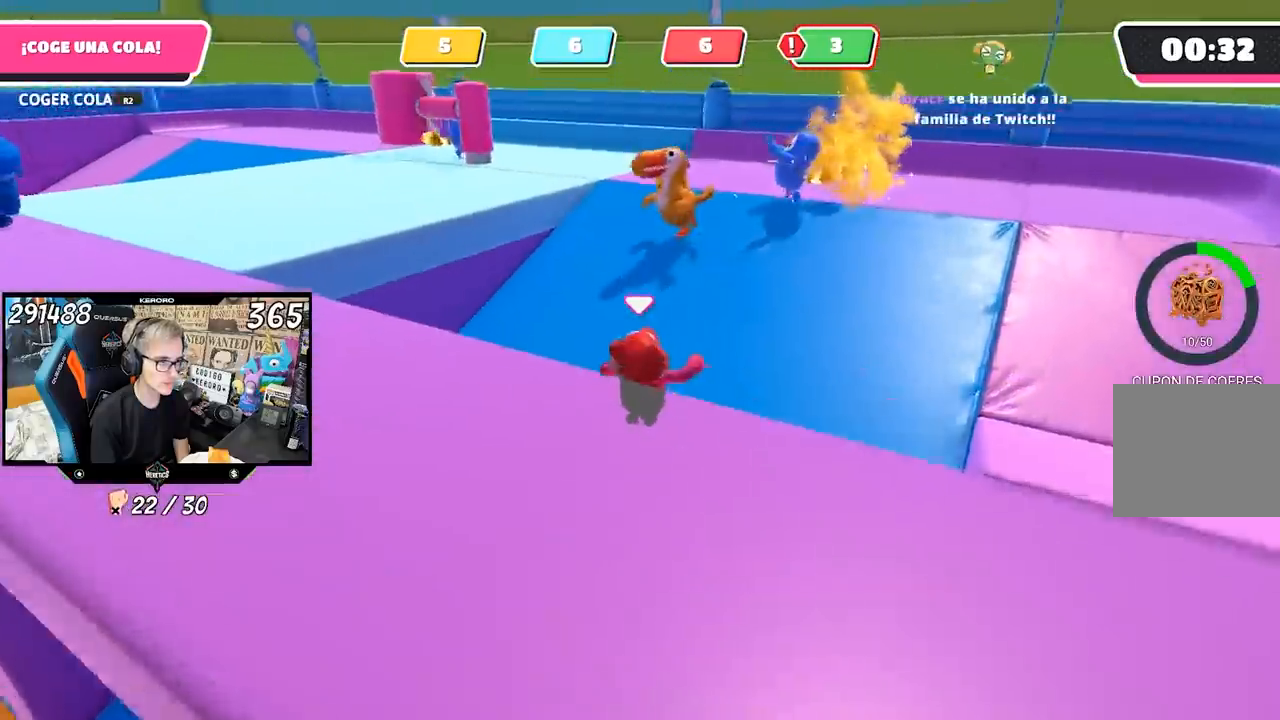
{"buttons": [], "left_stick": "up-left", "right_stick": "center", "events": [[233, "left_stick", "up-left"], [450, "right_stick", "center"]]}
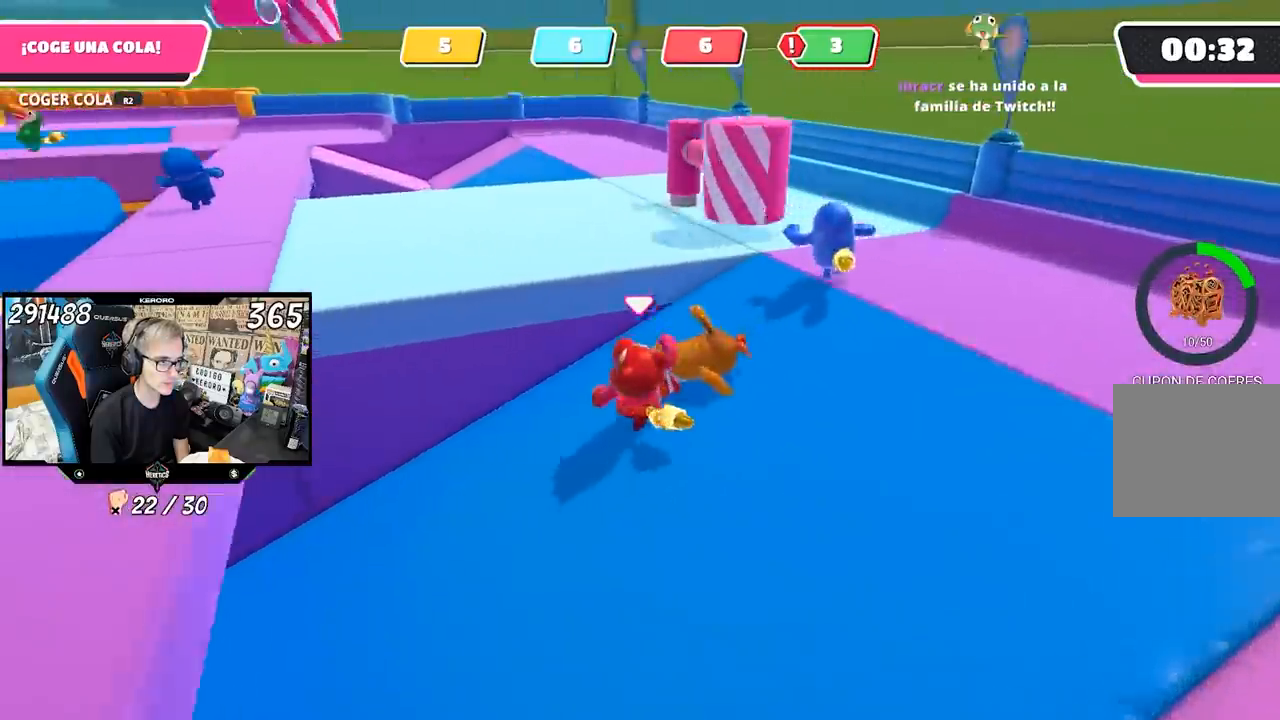
{"buttons": [], "left_stick": "up-left", "right_stick": "up", "events": [[17, "CROSS", "down"], [250, "CROSS", "up"], [450, "right_stick", "up"]]}
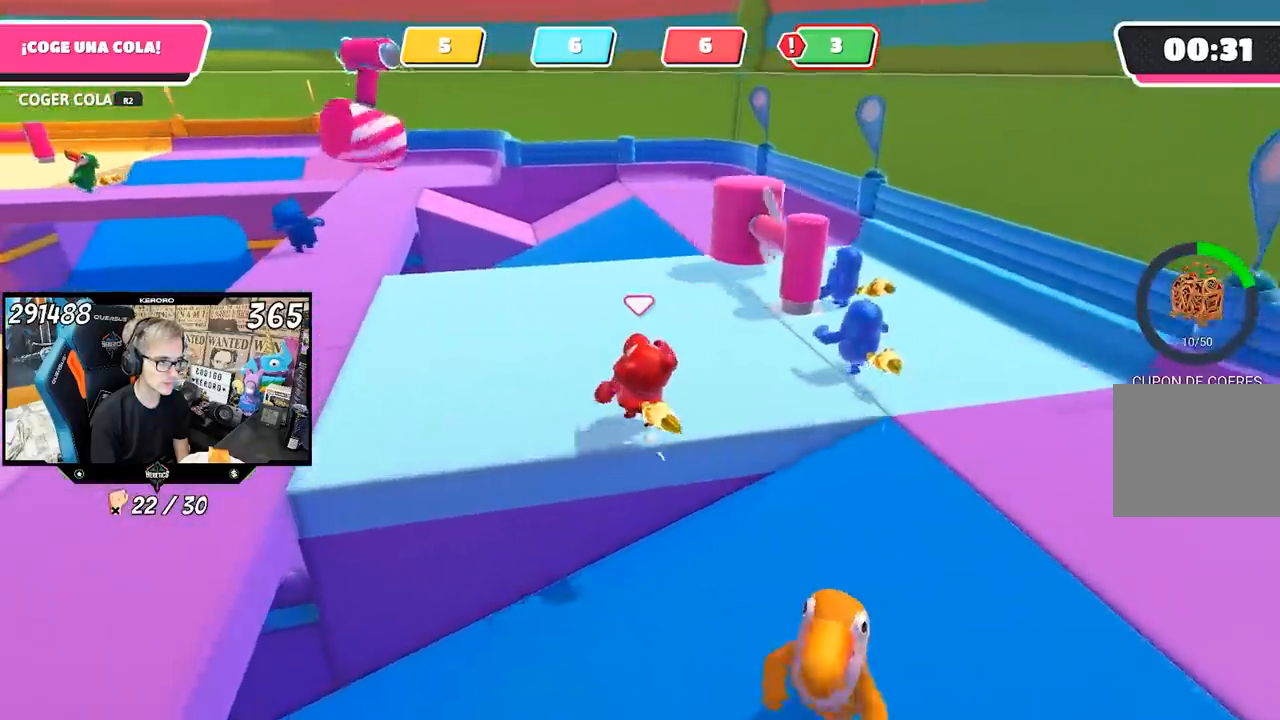
{"buttons": [], "left_stick": "up-left", "right_stick": "center", "events": [[100, "right_stick", "left"], [483, "right_stick", "center"]]}
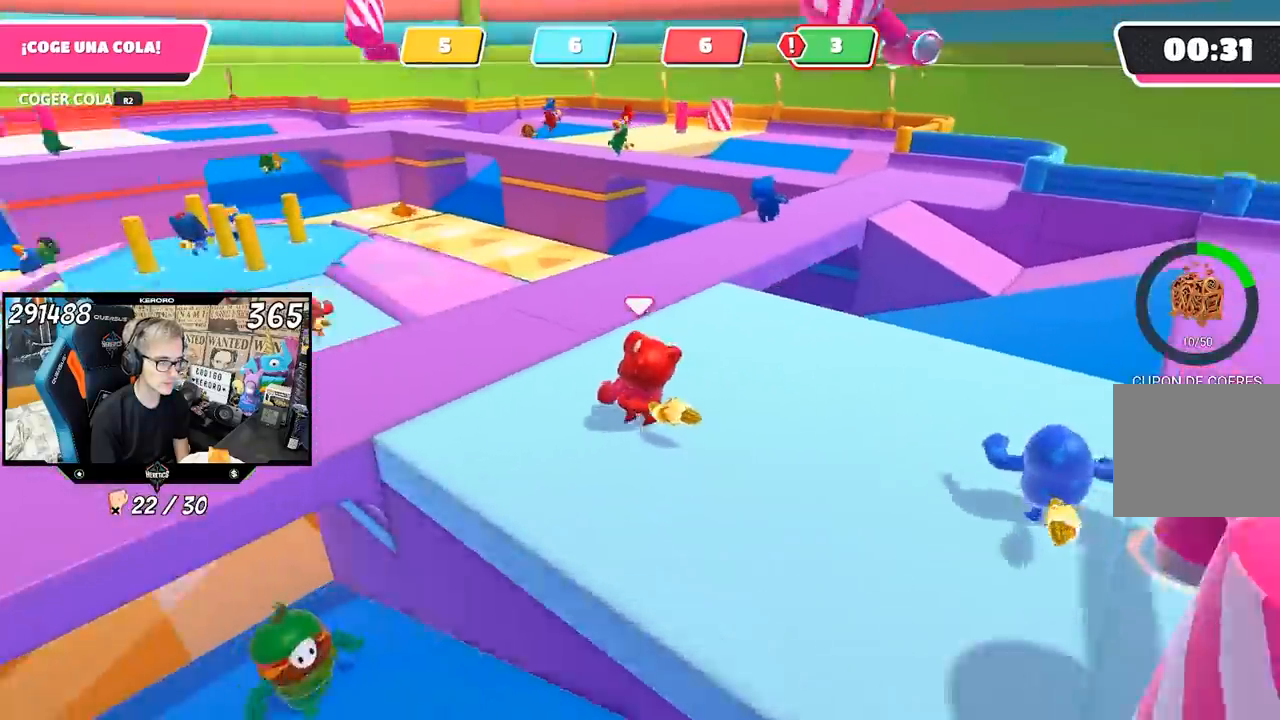
{"buttons": [], "left_stick": "up", "right_stick": "center", "events": [[17, "left_stick", "up"], [50, "right_stick", "right"], [450, "right_stick", "center"]]}
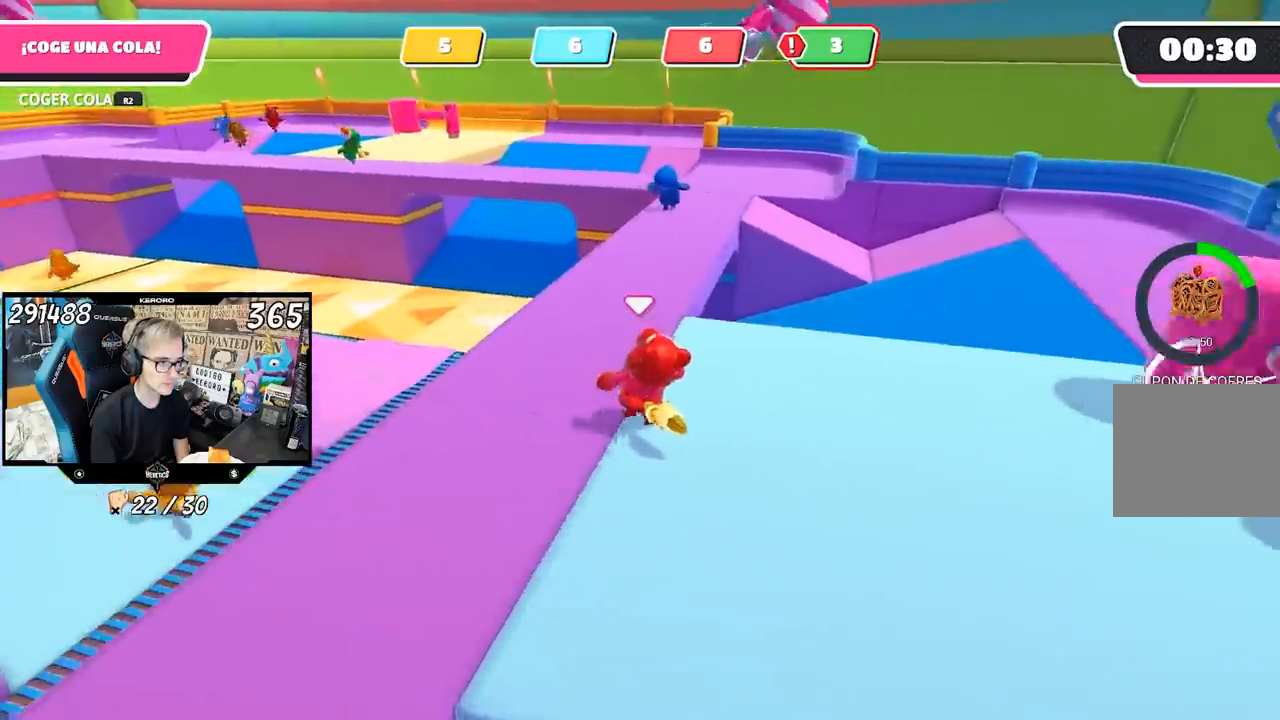
{"buttons": [], "left_stick": "up", "right_stick": "center", "events": []}
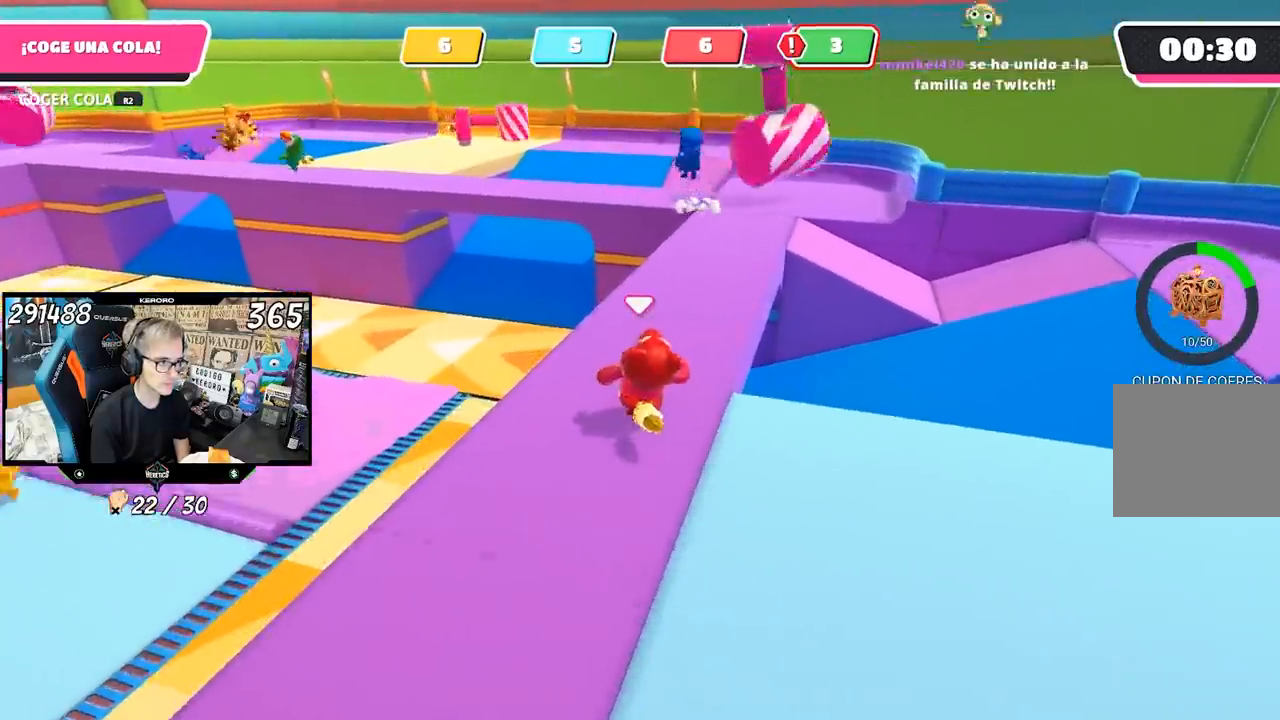
{"buttons": [], "left_stick": "up", "right_stick": "center", "events": []}
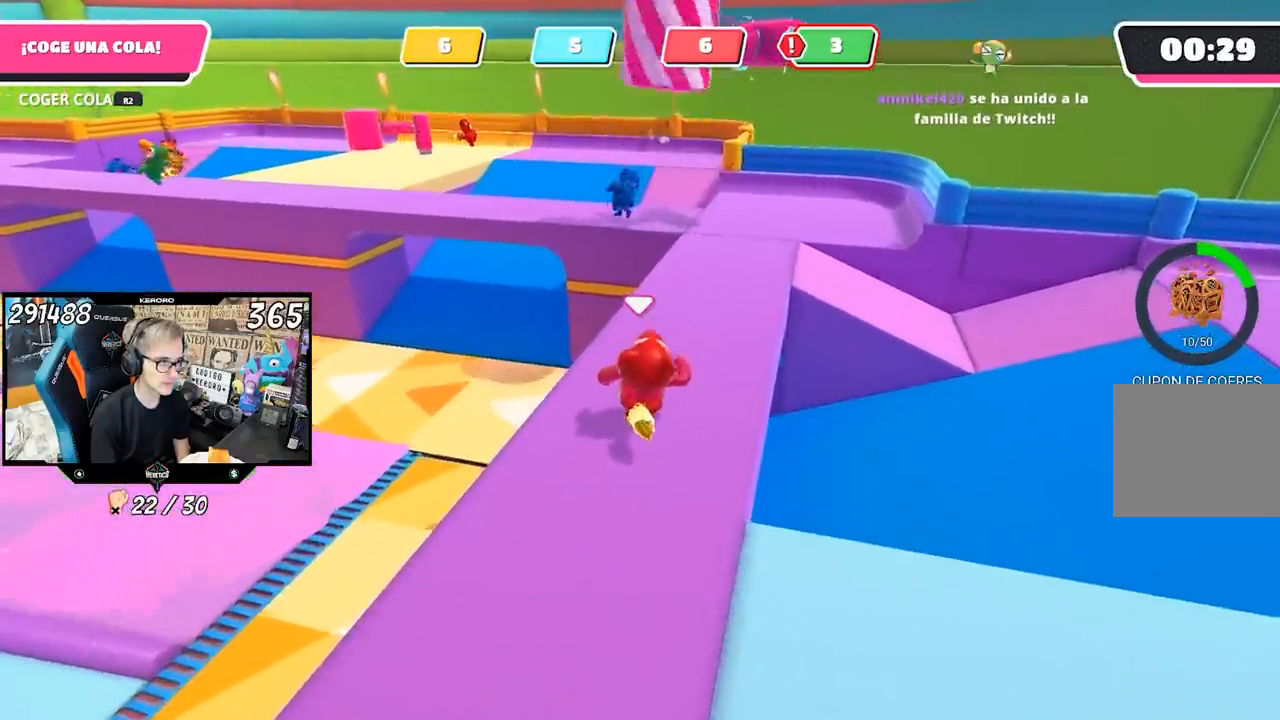
{"buttons": [], "left_stick": "up", "right_stick": "center", "events": []}
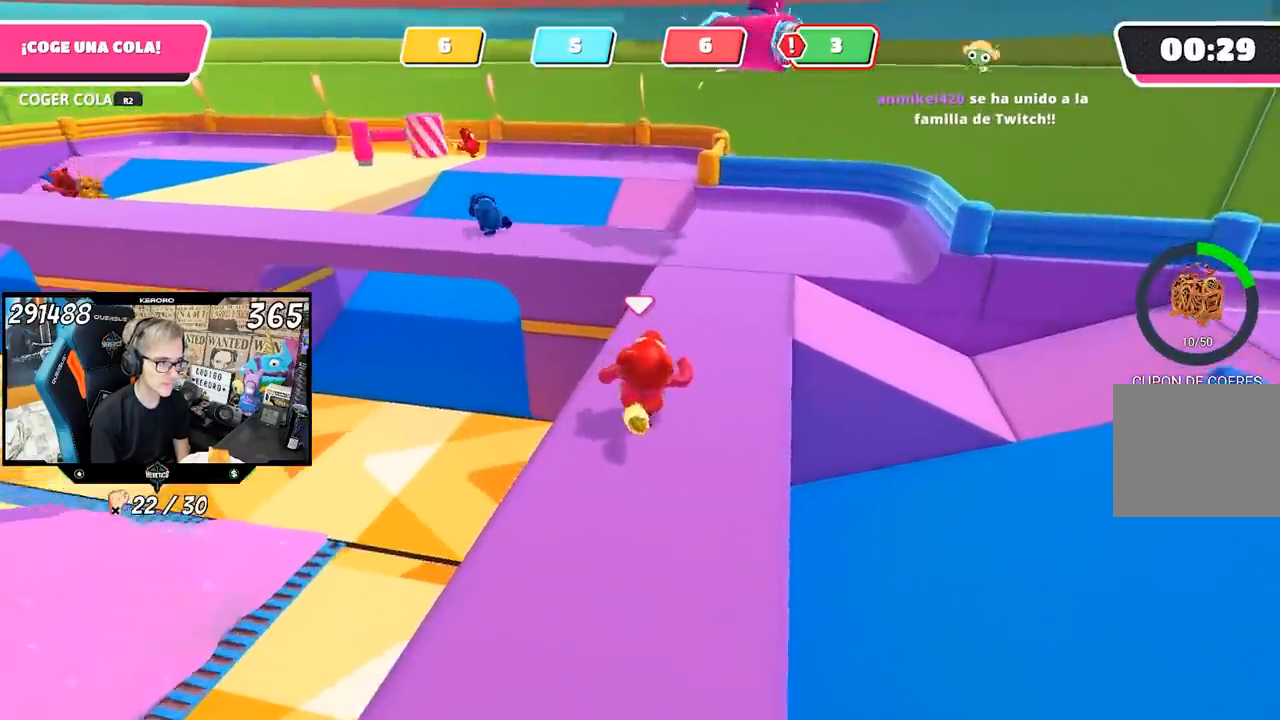
{"buttons": [], "left_stick": "up", "right_stick": "left", "events": [[17, "left_stick", "up-right"], [450, "left_stick", "up"], [500, "right_stick", "left"]]}
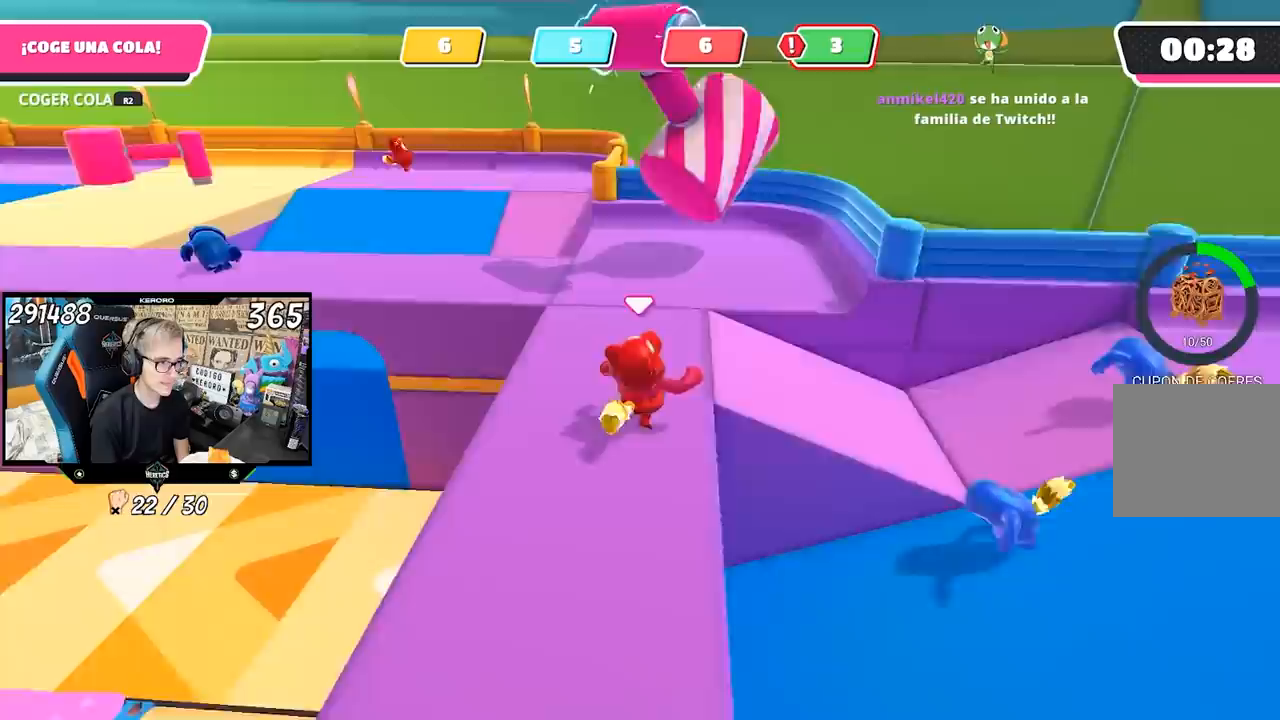
{"buttons": [], "left_stick": "up-left", "right_stick": "center", "events": [[267, "left_stick", "up-left"], [483, "right_stick", "center"]]}
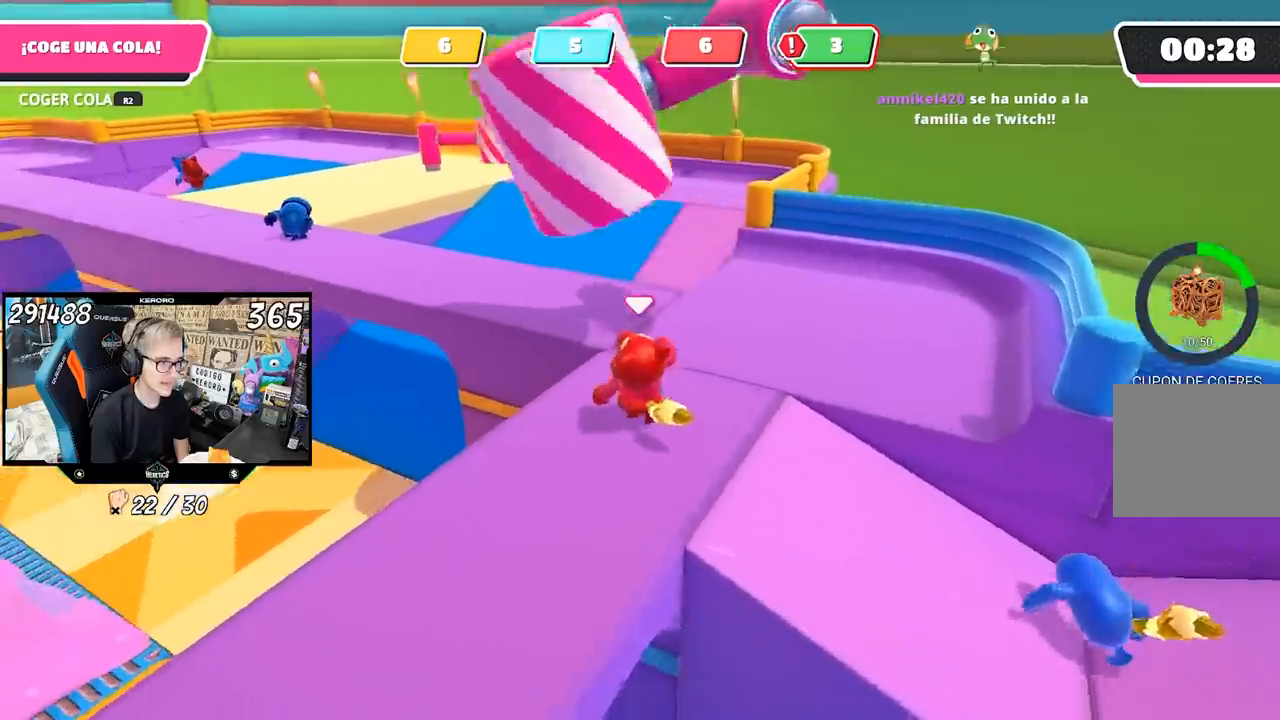
{"buttons": [], "left_stick": "up", "right_stick": "center", "events": [[250, "CROSS", "down"], [383, "left_stick", "up"], [450, "CROSS", "up"]]}
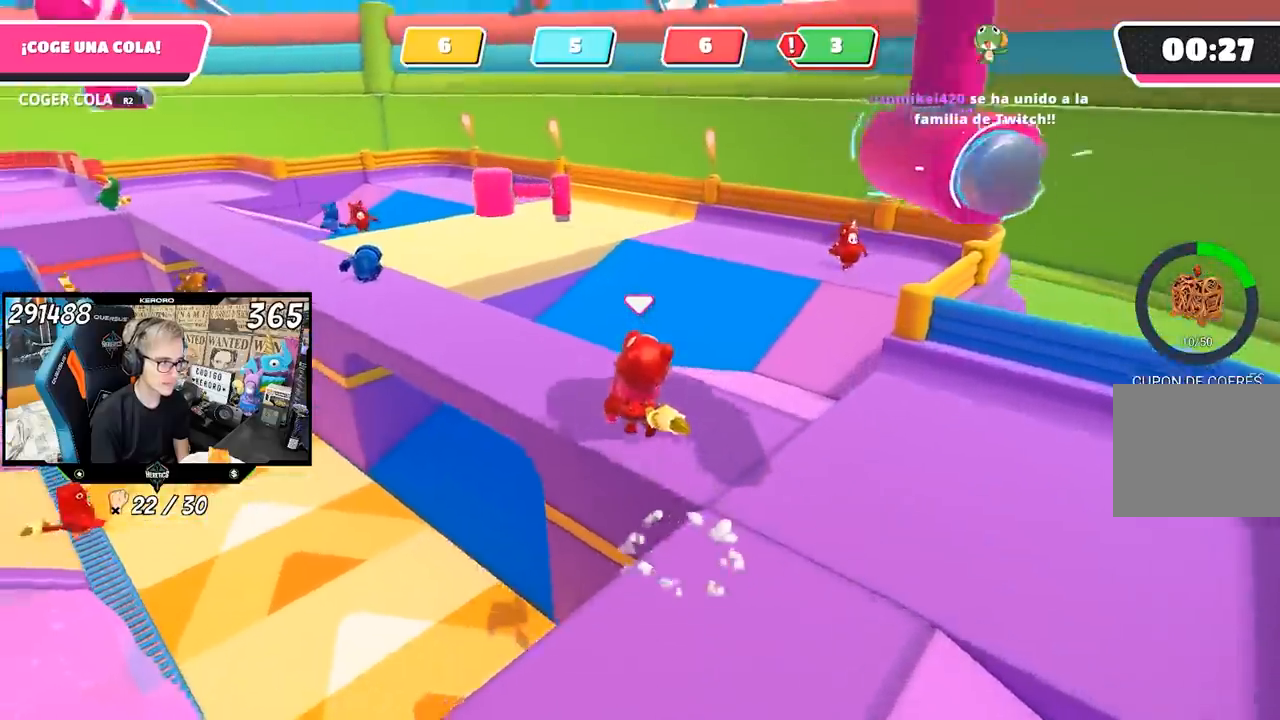
{"buttons": [], "left_stick": "up", "right_stick": "center", "events": [[317, "right_stick", "up-left"], [450, "right_stick", "center"]]}
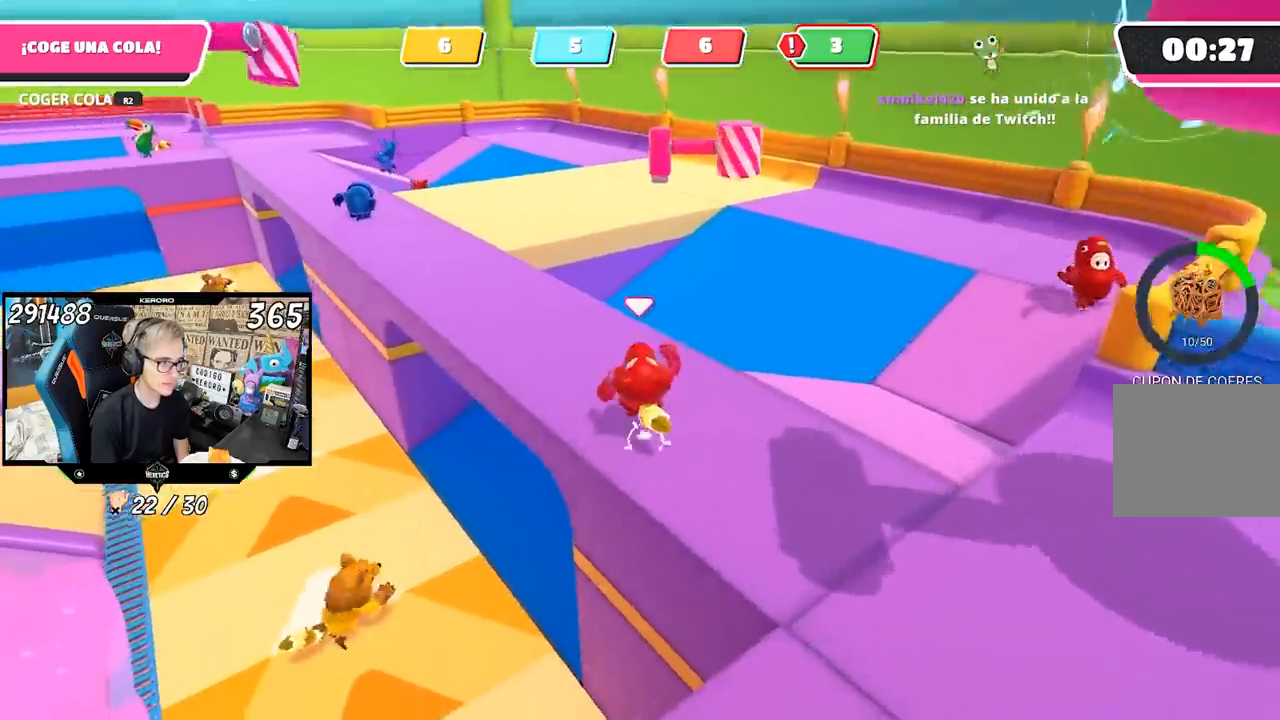
{"buttons": [], "left_stick": "up", "right_stick": "center", "events": []}
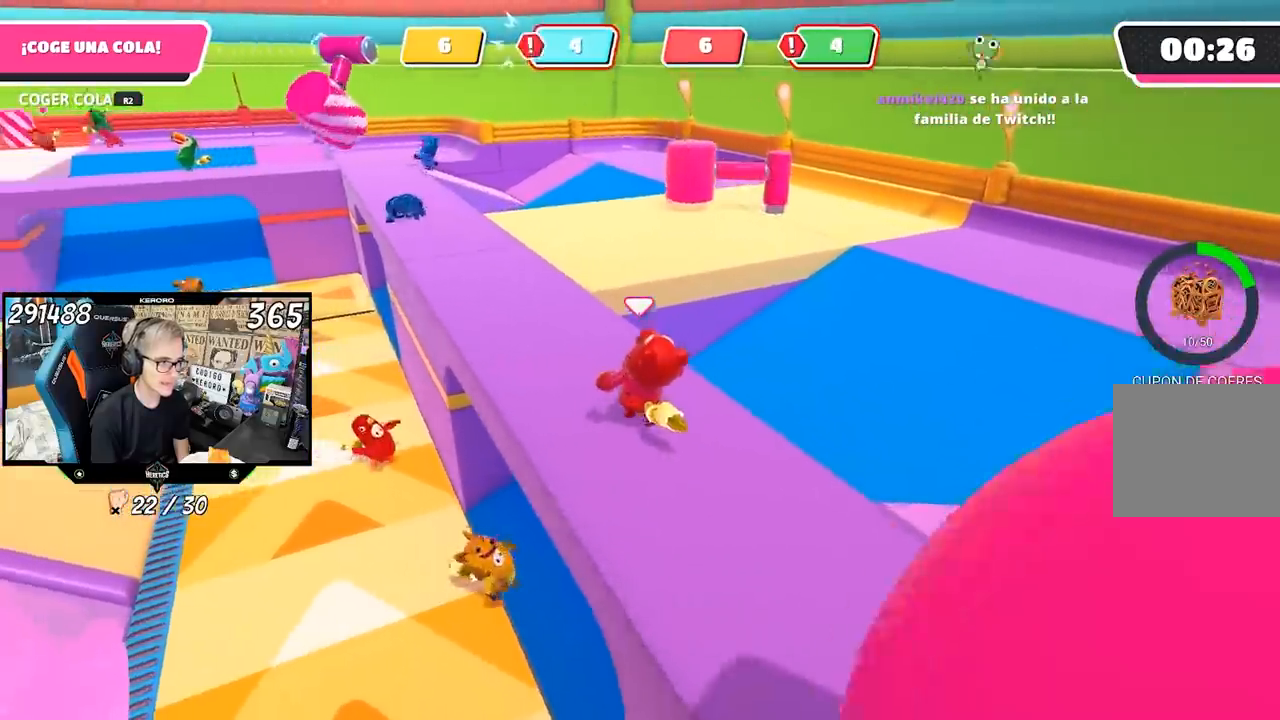
{"buttons": [], "left_stick": "up", "right_stick": "center", "events": []}
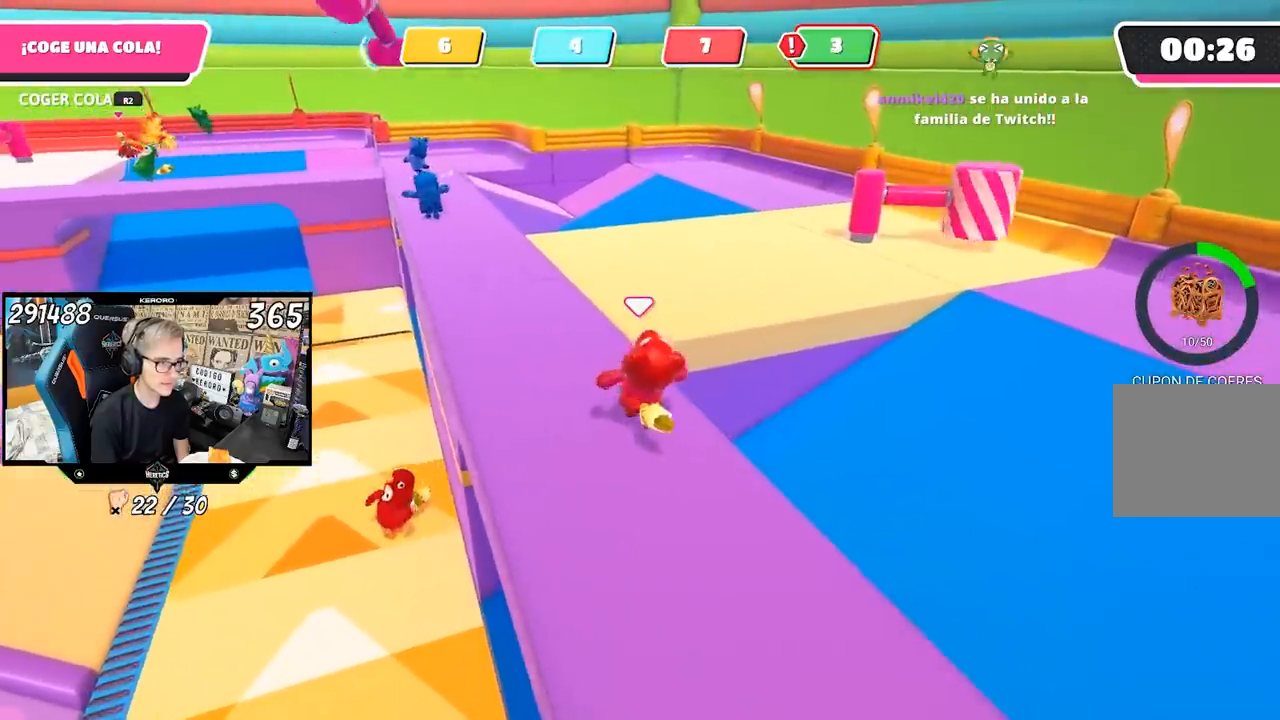
{"buttons": [], "left_stick": "up", "right_stick": "right", "events": [[450, "right_stick", "right"]]}
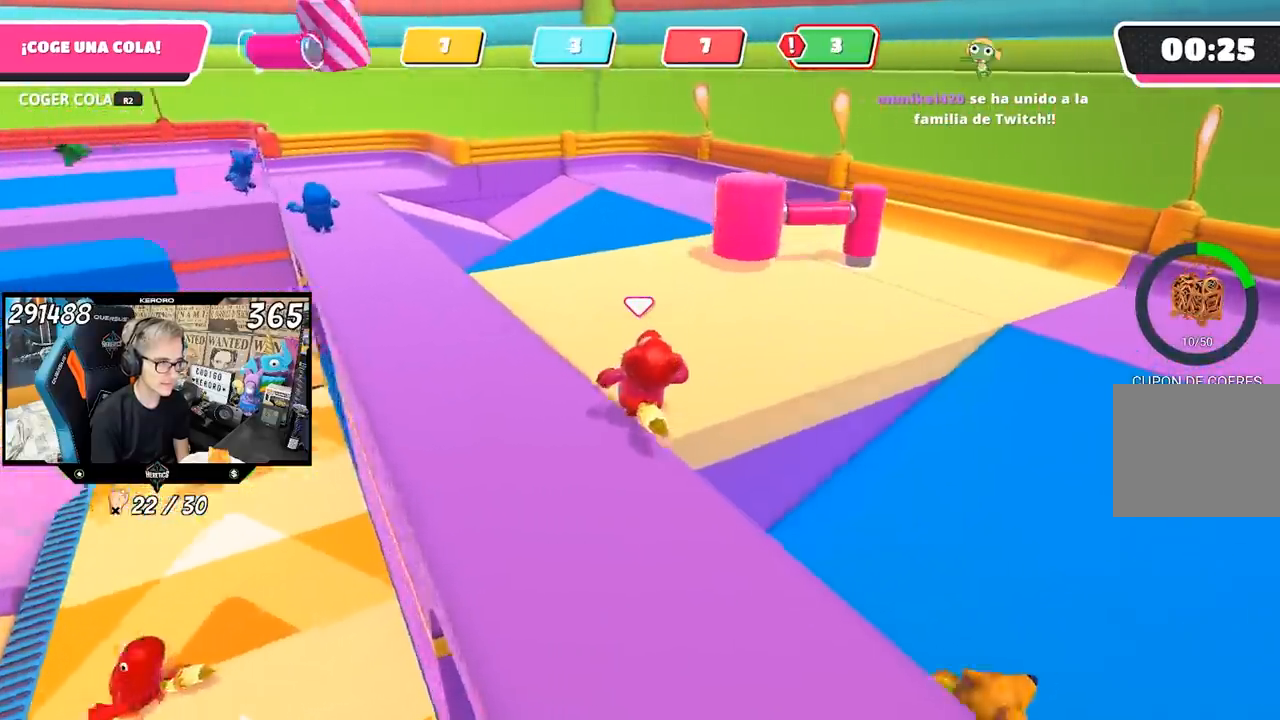
{"buttons": [], "left_stick": "up", "right_stick": "right", "events": []}
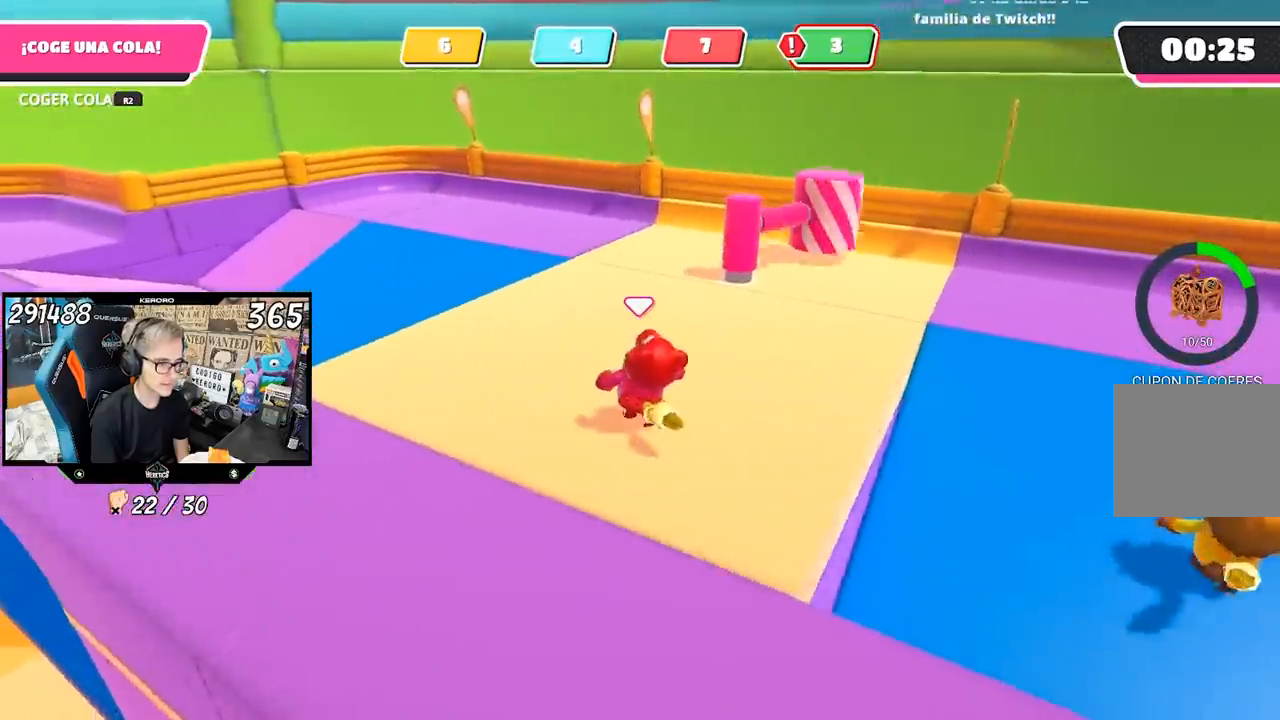
{"buttons": [], "left_stick": "up", "right_stick": "right", "events": []}
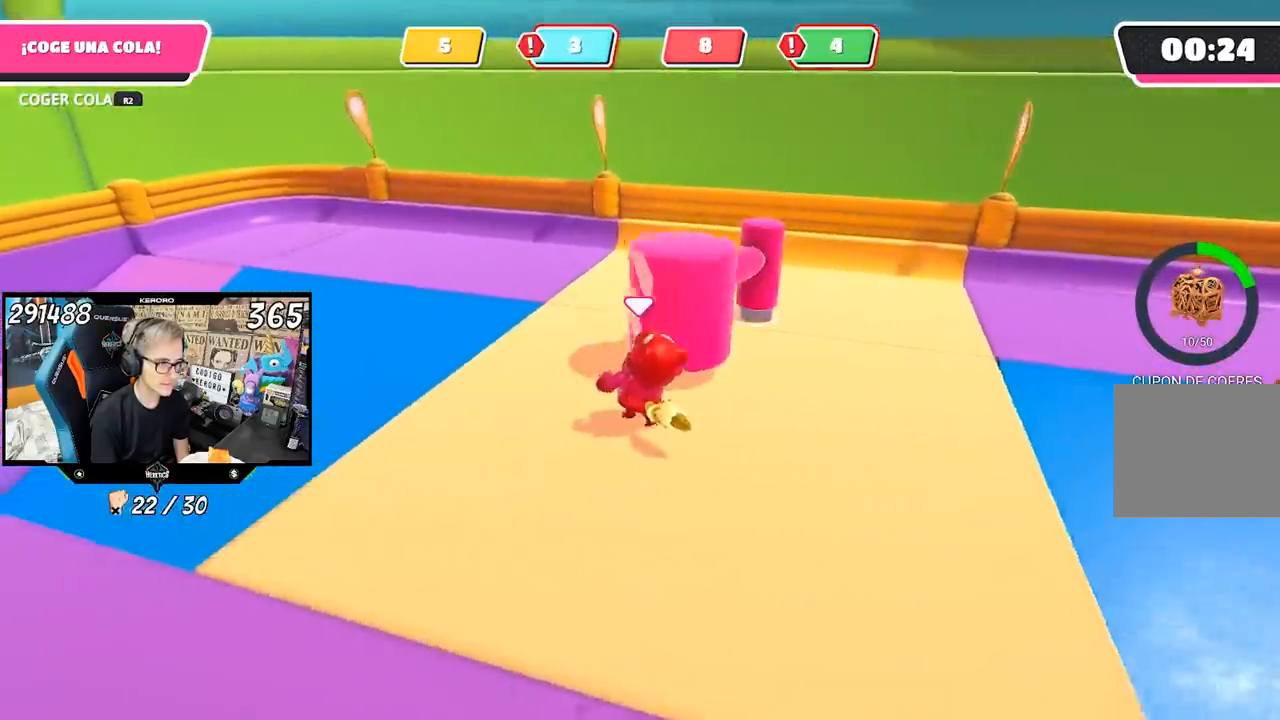
{"buttons": [], "left_stick": "up", "right_stick": "right", "events": []}
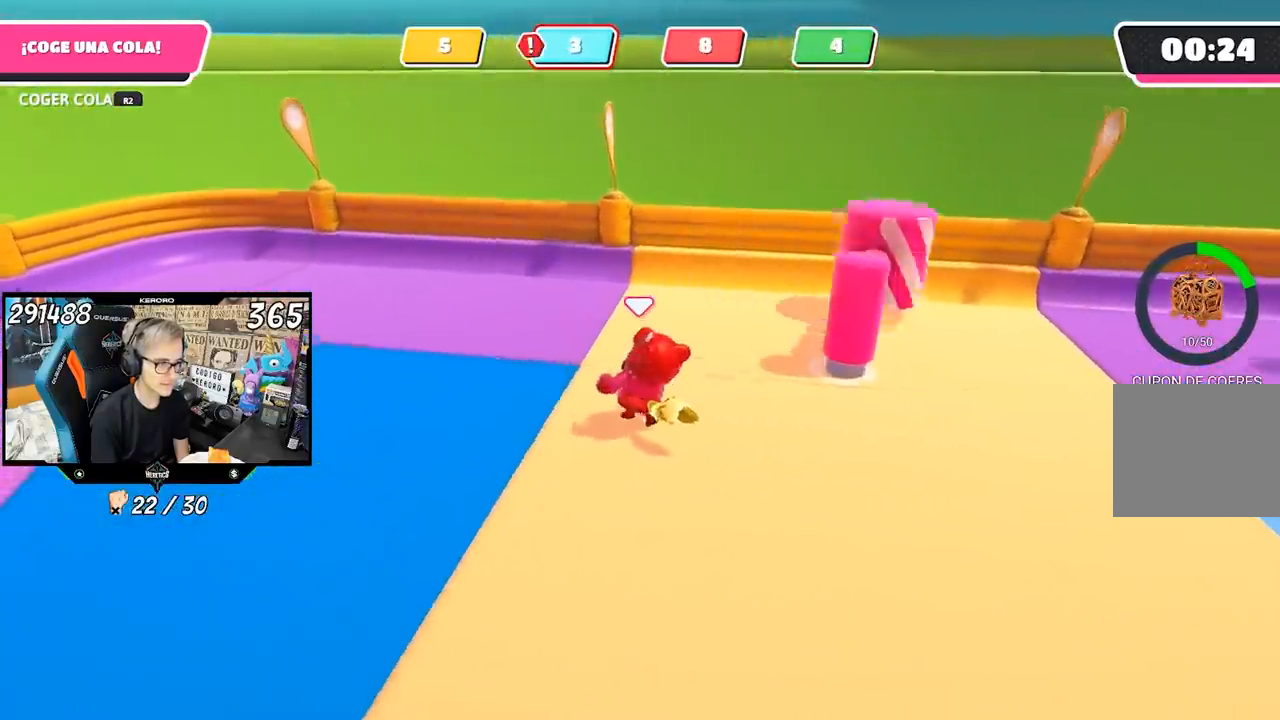
{"buttons": [], "left_stick": "up-left", "right_stick": "right", "events": [[33, "left_stick", "up-left"]]}
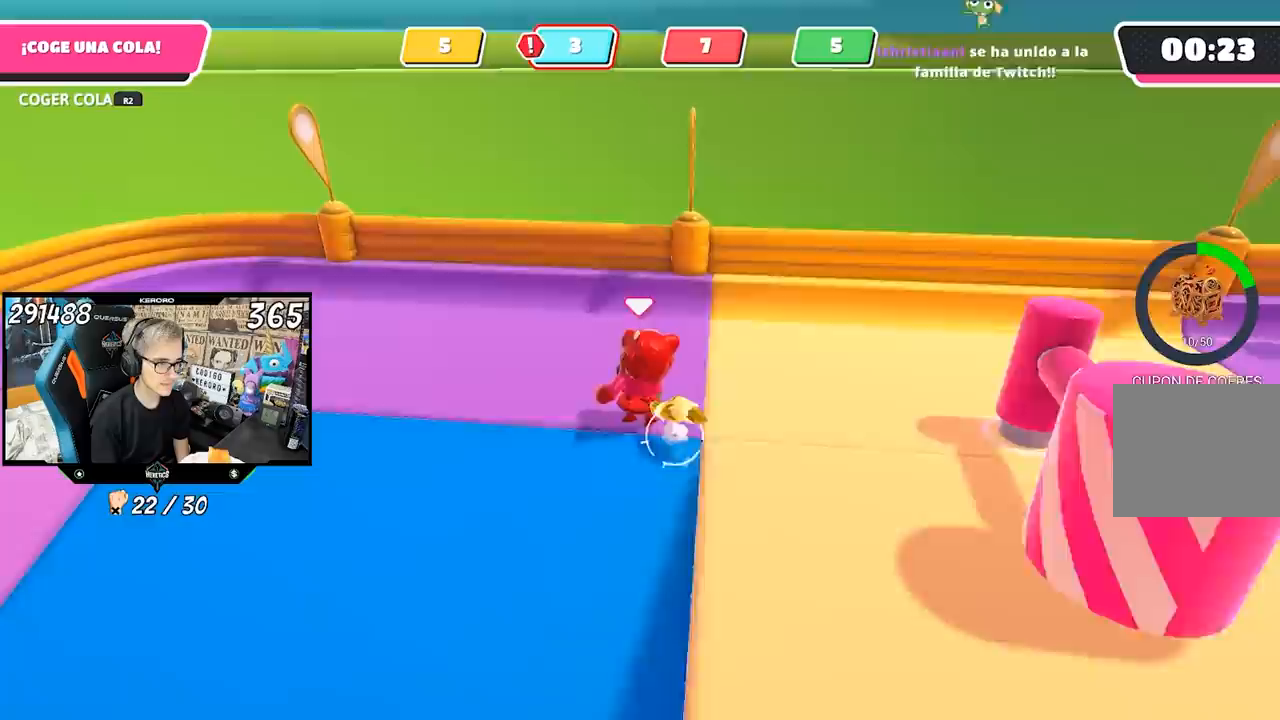
{"buttons": [], "left_stick": "up-right", "right_stick": "down", "events": [[83, "left_stick", "up"], [183, "left_stick", "up-right"], [233, "right_stick", "down-right"], [483, "right_stick", "down"]]}
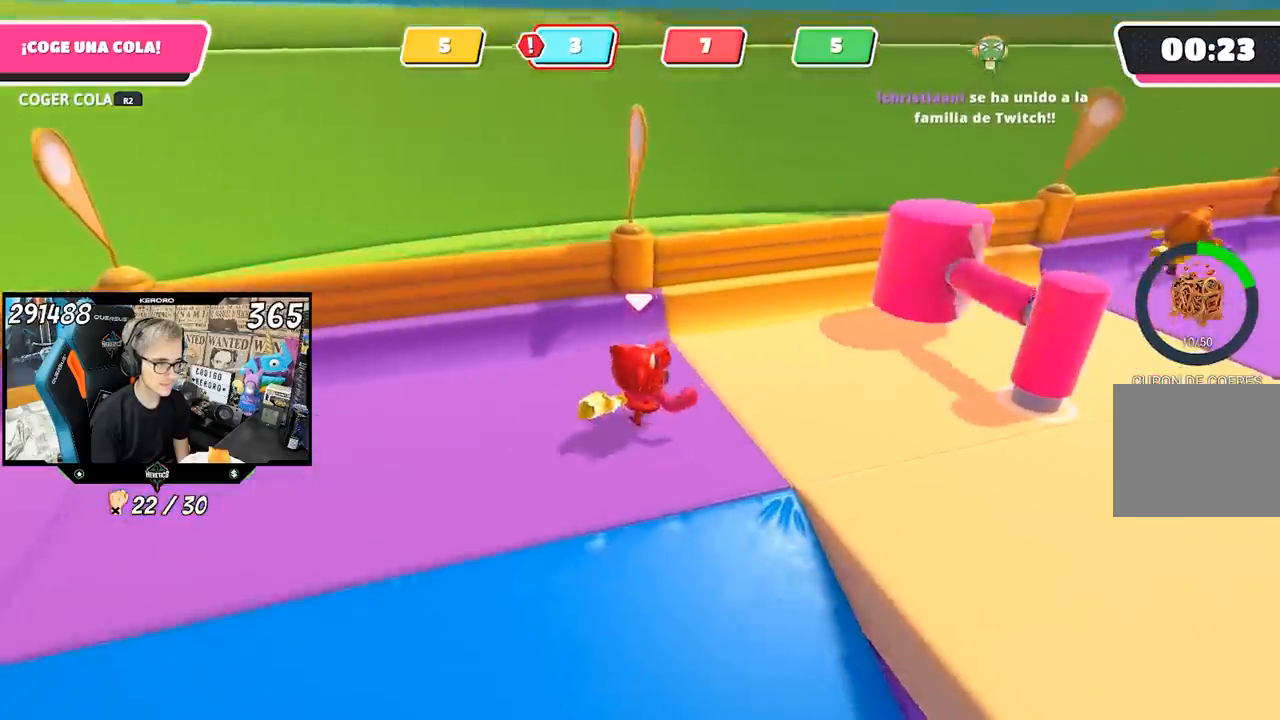
{"buttons": [], "left_stick": "up", "right_stick": "down-left", "events": [[100, "right_stick", "down-left"], [400, "left_stick", "up"]]}
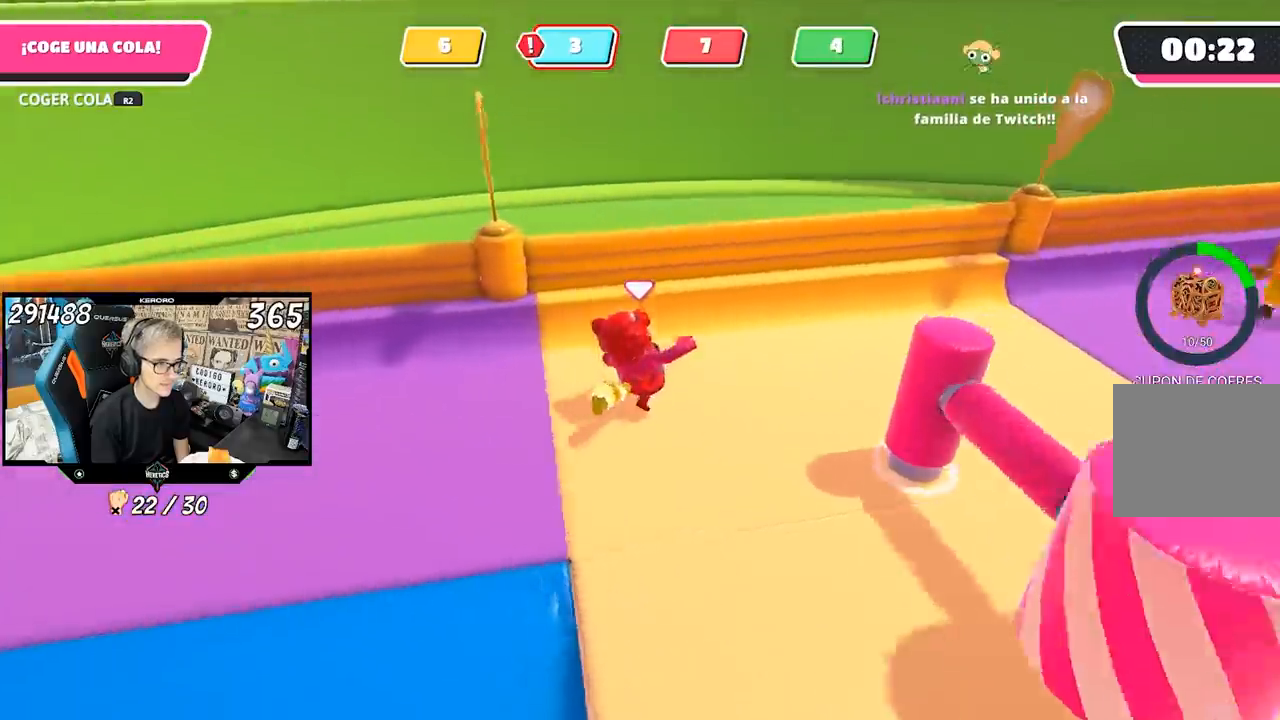
{"buttons": [], "left_stick": "up-right", "right_stick": "down-right", "events": [[317, "right_stick", "center"], [417, "left_stick", "up-right"], [417, "right_stick", "down-right"]]}
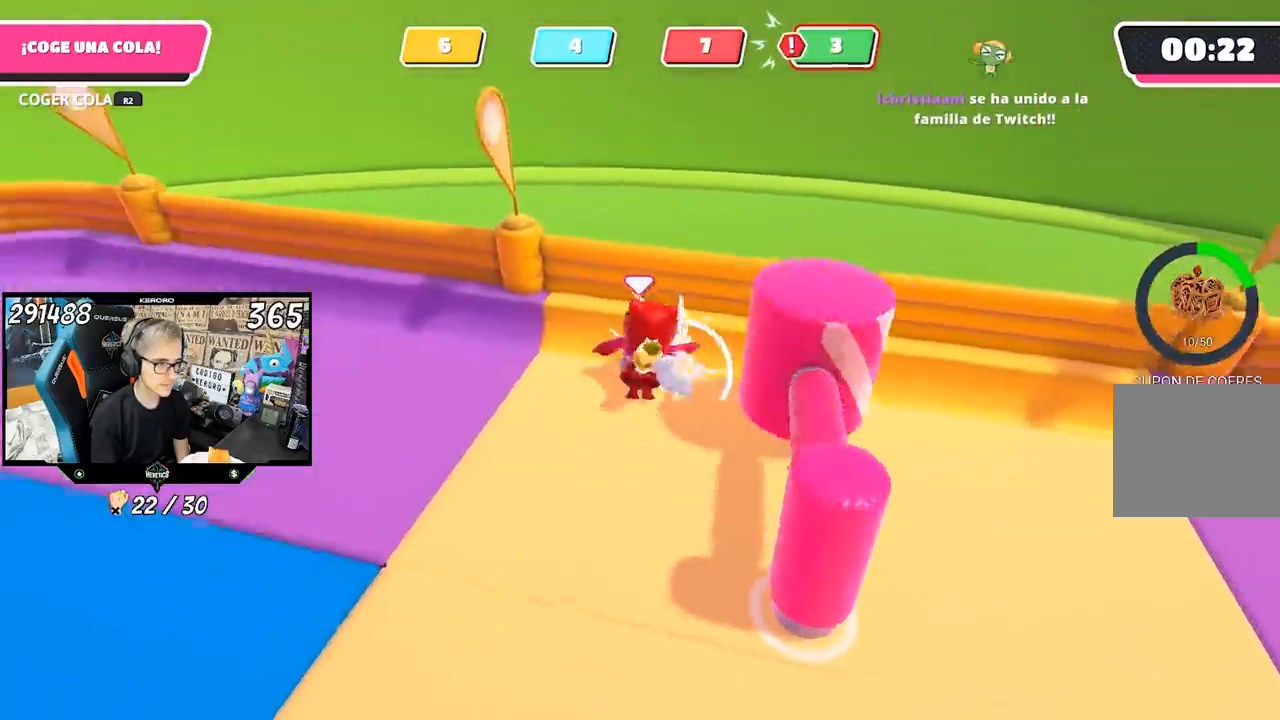
{"buttons": [], "left_stick": "down-left", "right_stick": "center", "events": [[150, "right_stick", "center"], [283, "left_stick", "up-left"], [283, "right_stick", "right"], [417, "left_stick", "down-left"], [433, "right_stick", "center"]]}
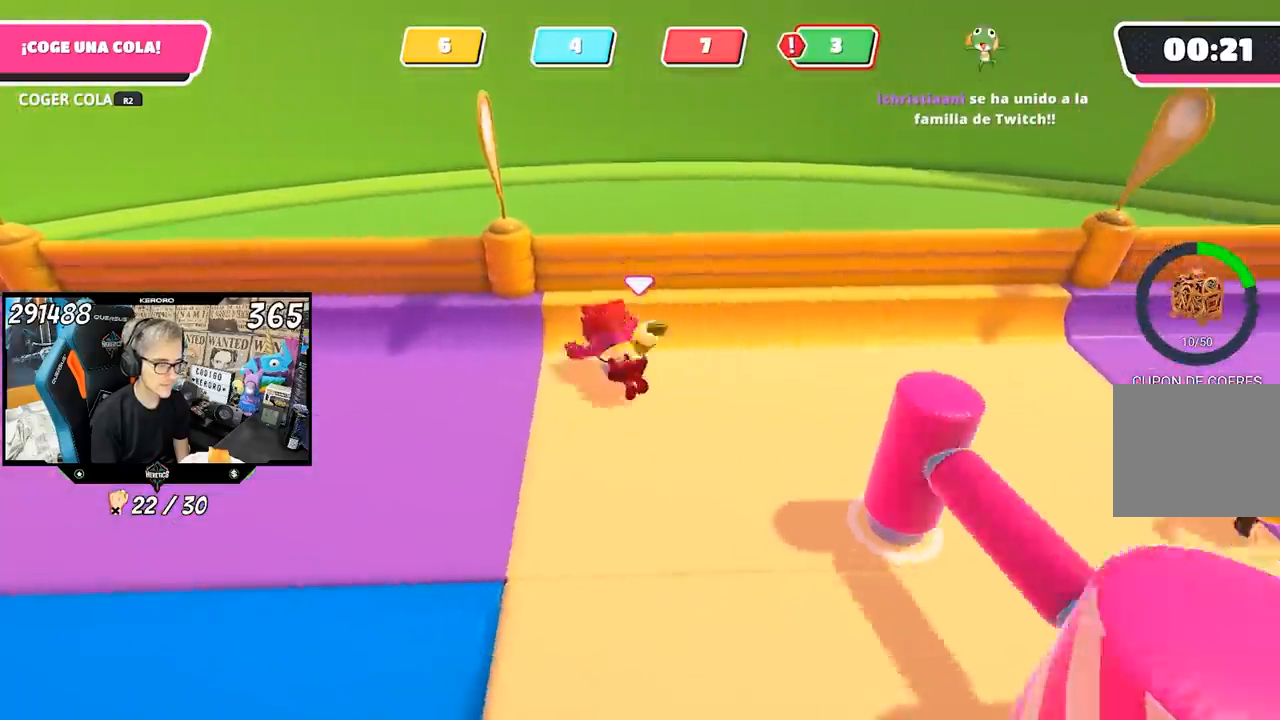
{"buttons": [], "left_stick": "down-left", "right_stick": "center", "events": [[83, "left_stick", "left"], [450, "left_stick", "down-left"]]}
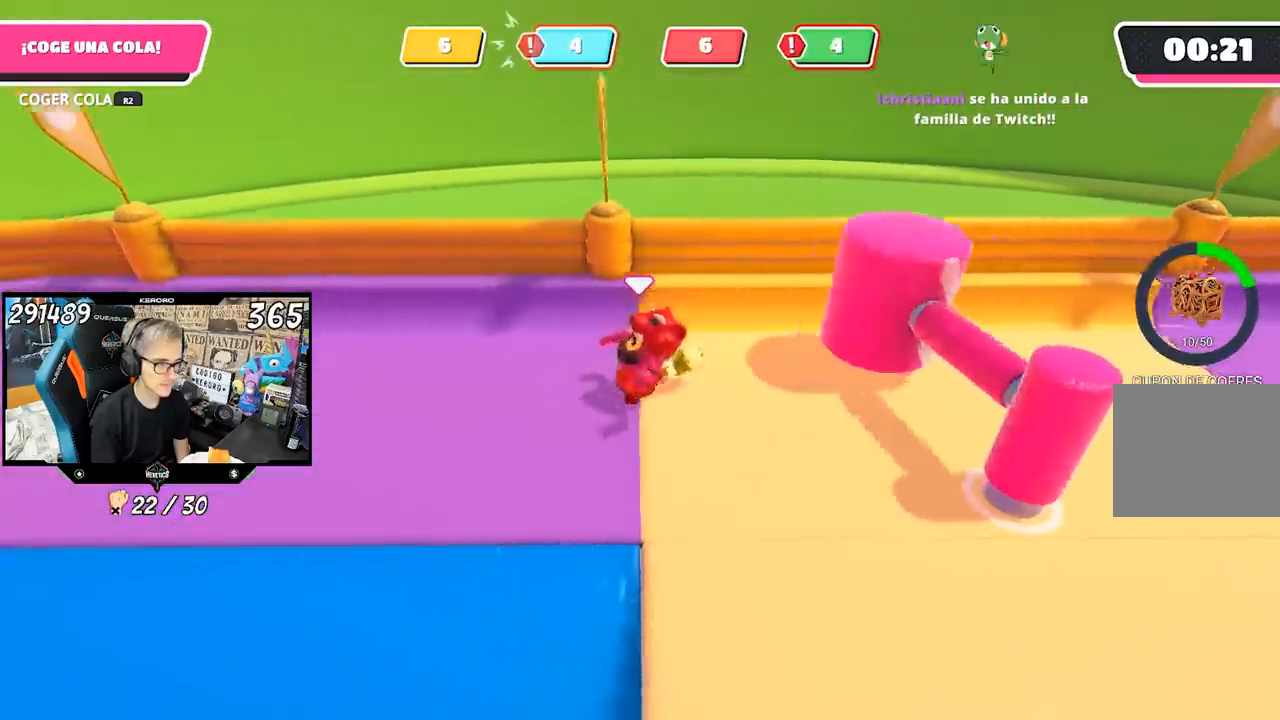
{"buttons": [], "left_stick": "up-right", "right_stick": "center", "events": [[83, "right_stick", "right"], [150, "left_stick", "down-right"], [250, "right_stick", "center"], [283, "left_stick", "up-right"]]}
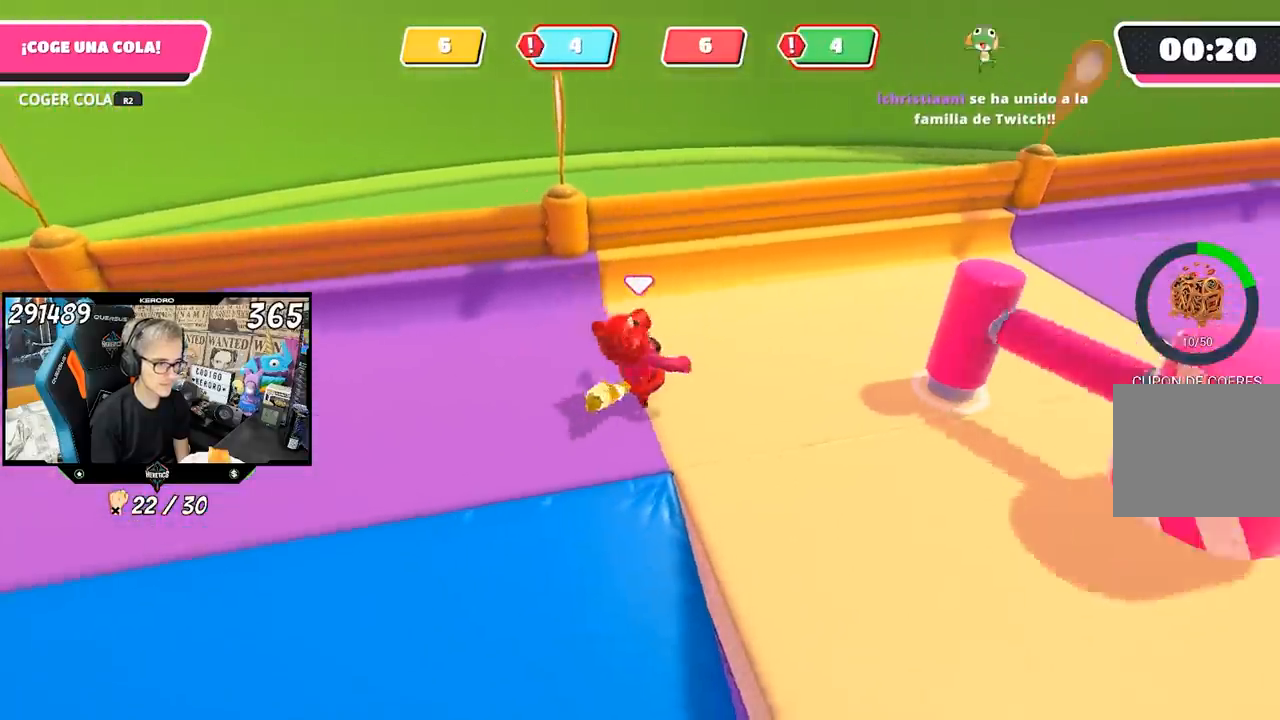
{"buttons": [], "left_stick": "up", "right_stick": "down-left", "events": [[317, "right_stick", "down-left"], [417, "left_stick", "up"]]}
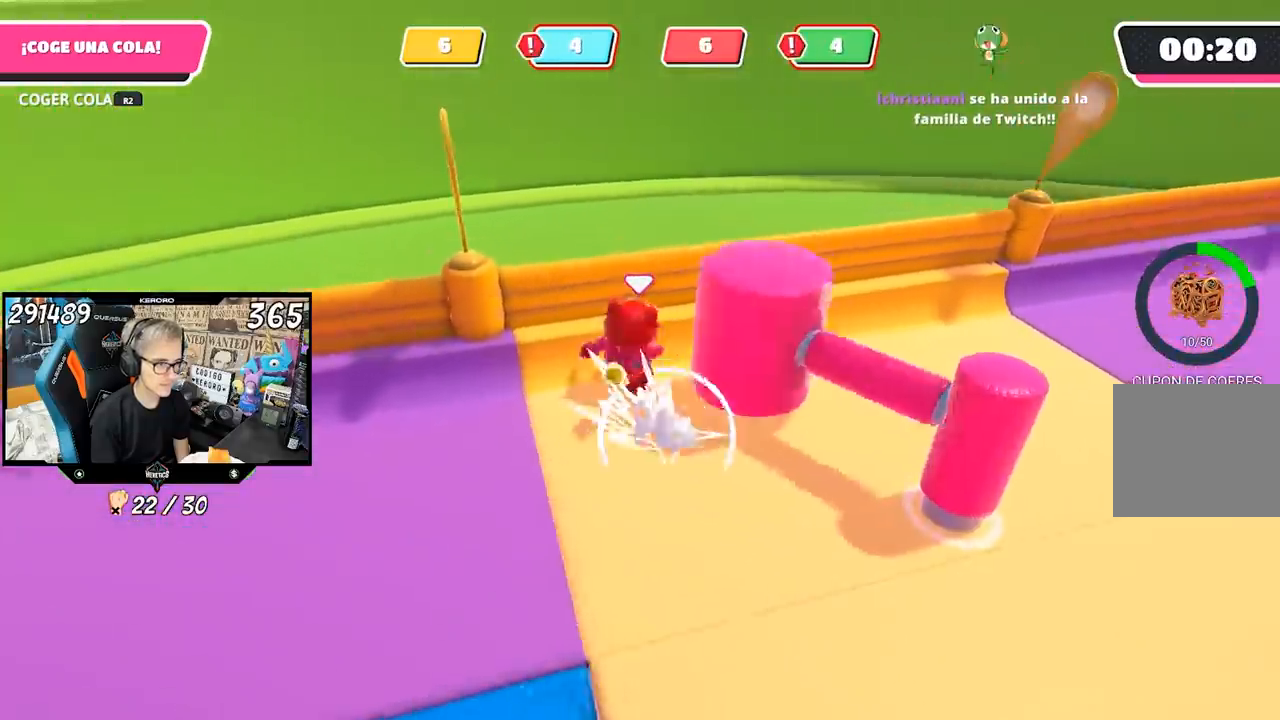
{"buttons": [], "left_stick": "down-left", "right_stick": "center", "events": [[117, "right_stick", "center"], [250, "left_stick", "down-right"], [317, "left_stick", "down-left"]]}
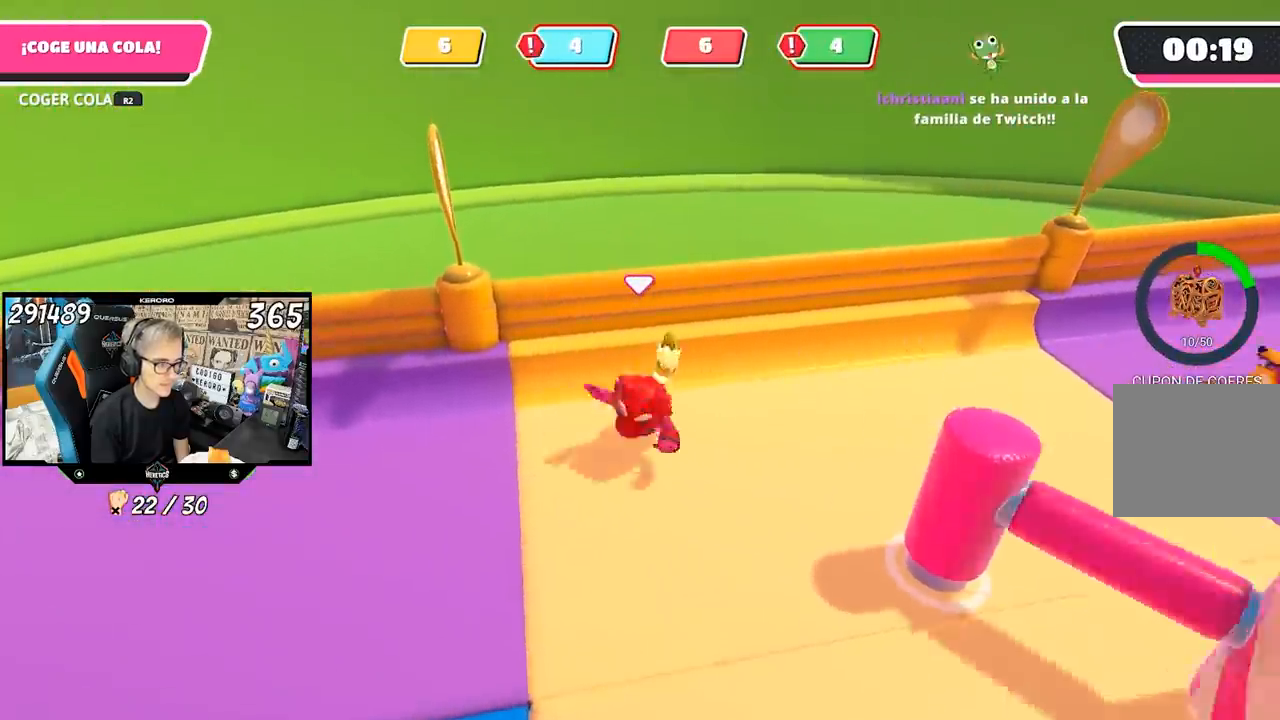
{"buttons": [], "left_stick": "down-left", "right_stick": "center", "events": []}